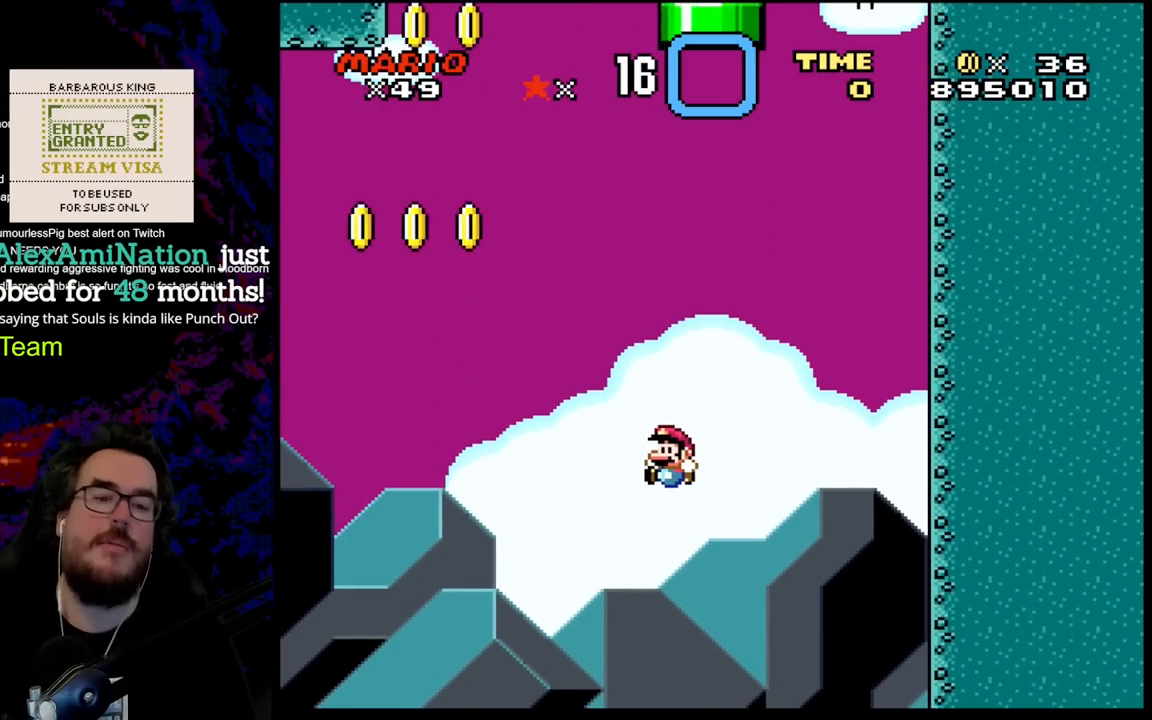
Gameplay with a controller (Nintendo layout); each line is a JSON object with the inputs held at the frame after it. "events" lists button and stick changes between this image and that frame as [ms after this image, input, new state], when the widget could be followed in between. Not read: L3 R3.
{"buttons": [], "events": [[183, "B", "up"], [217, "Y", "up"]]}
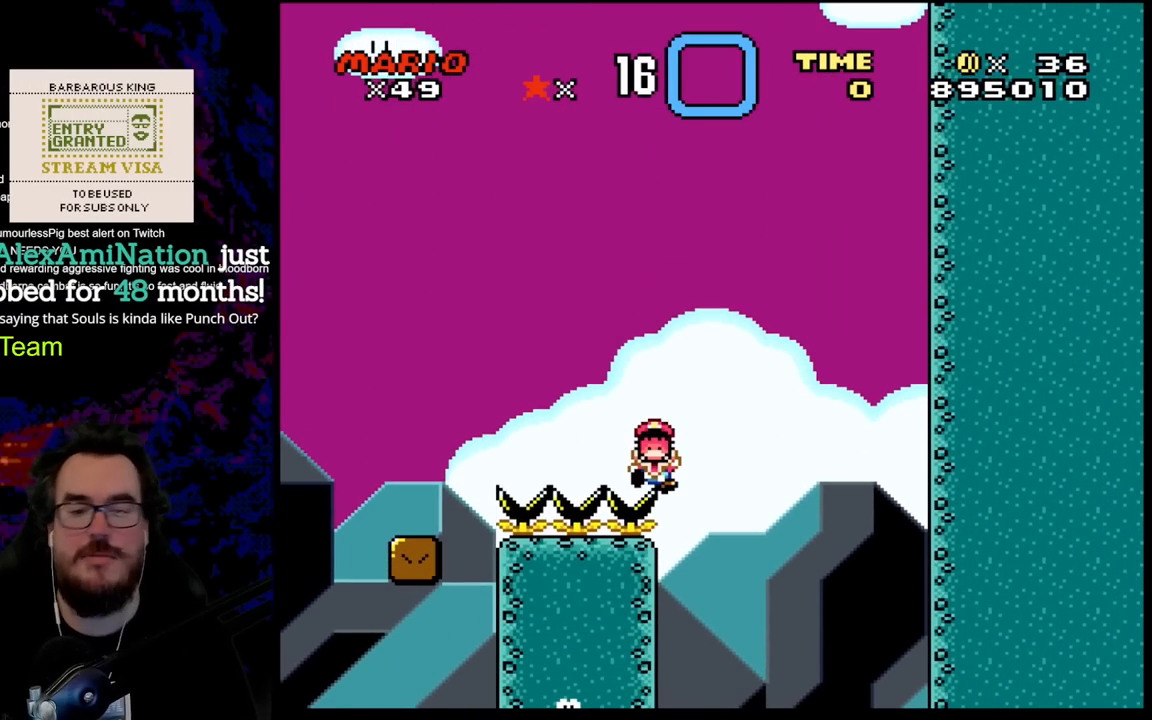
{"buttons": [], "events": []}
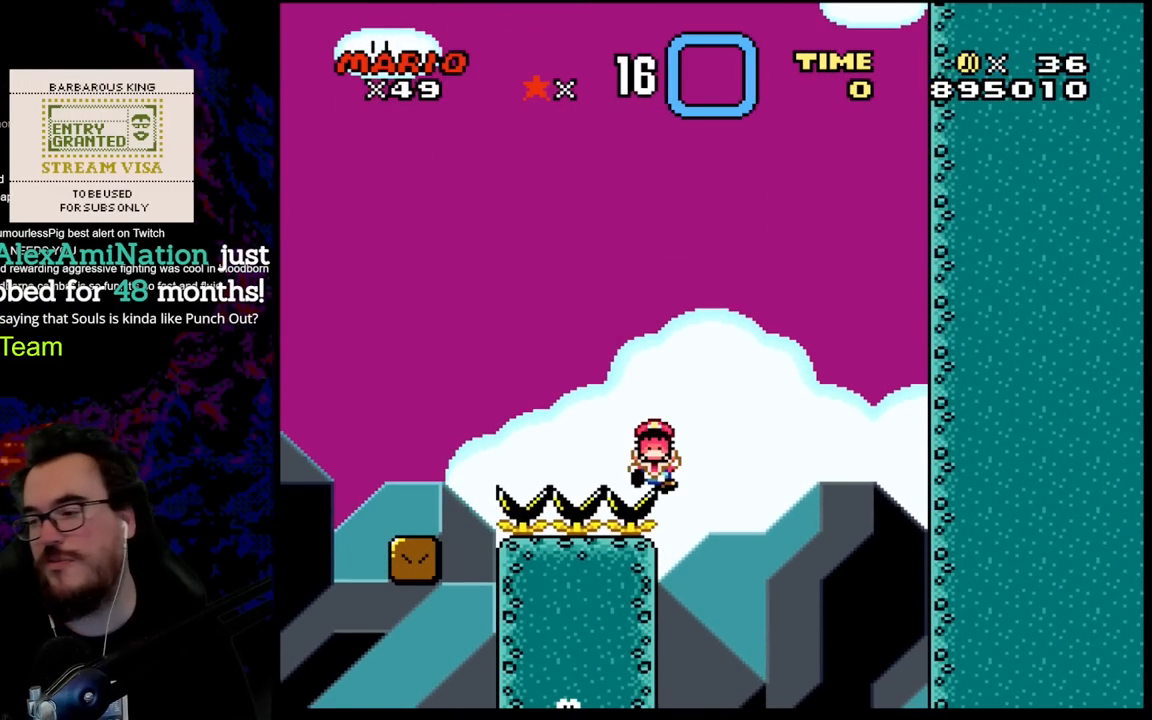
{"buttons": [], "events": []}
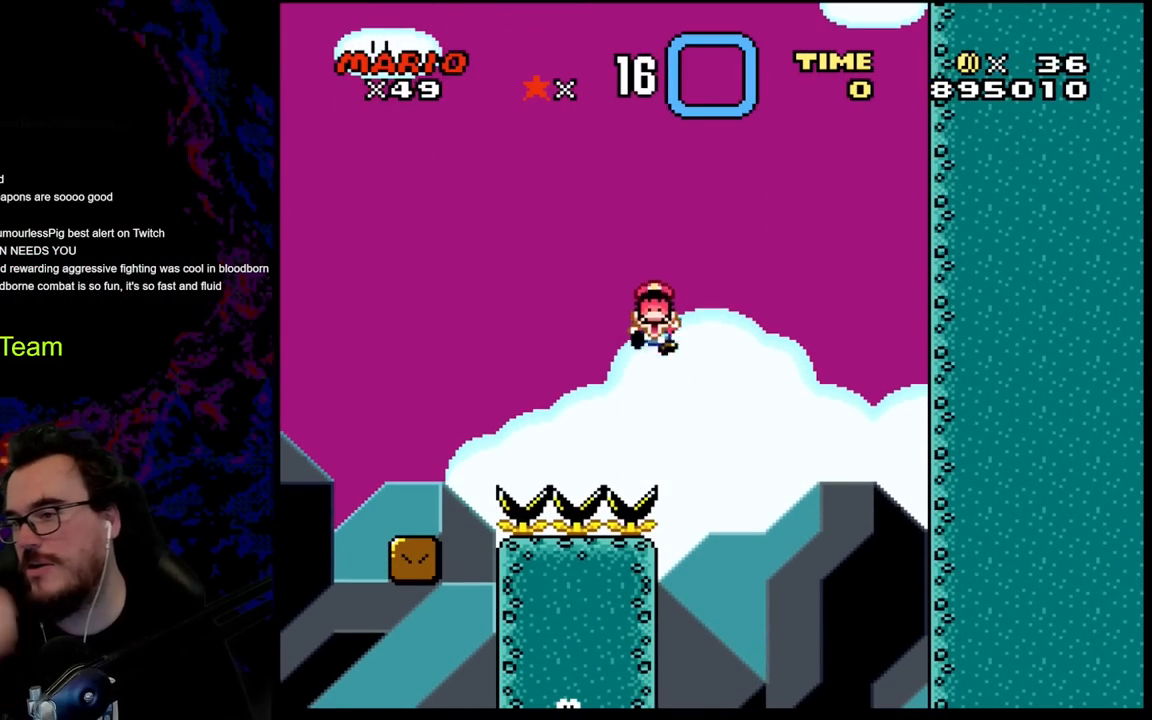
{"buttons": [], "events": []}
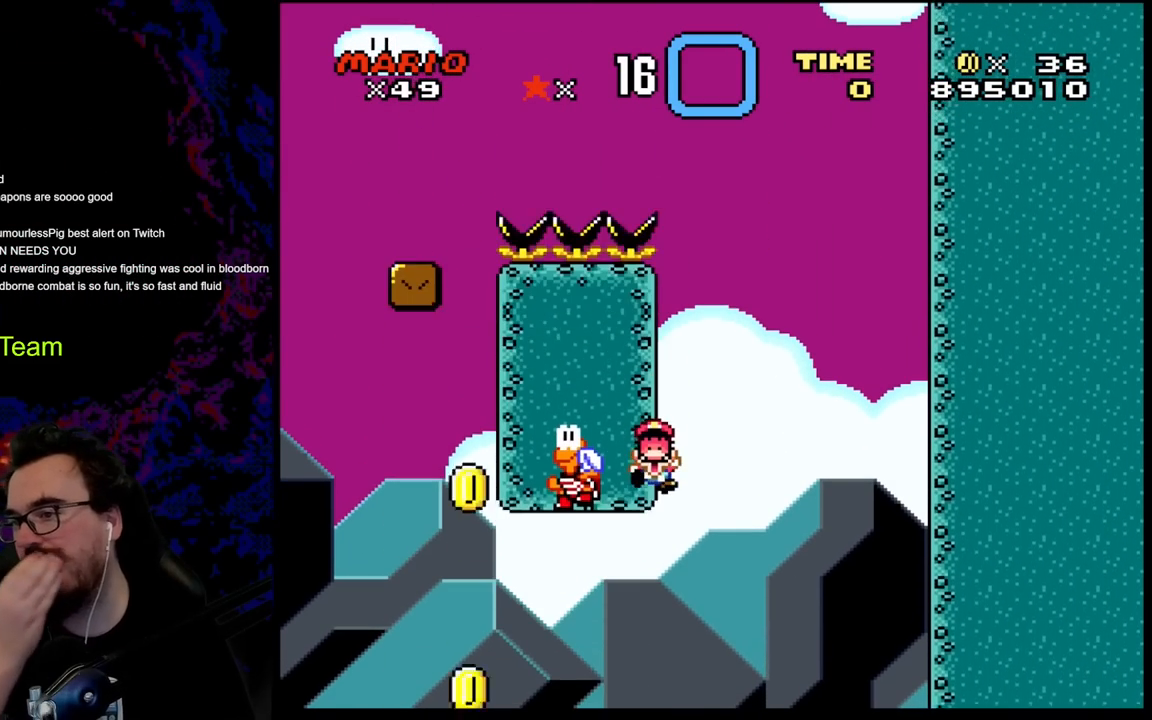
{"buttons": [], "events": []}
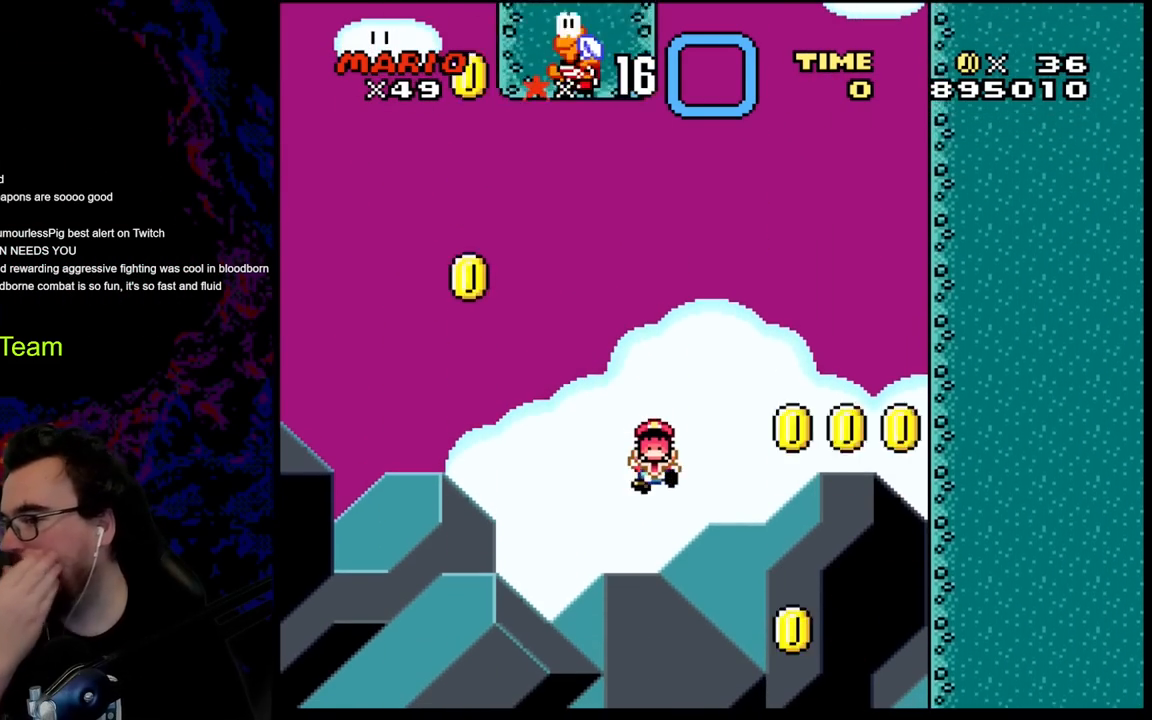
{"buttons": ["B", "Y", "DPAD_DOWN", "DPAD_LEFT"], "events": [[183, "DPAD_RIGHT", "down"], [183, "Y", "down"], [417, "B", "down"], [483, "DPAD_DOWN", "down"], [500, "DPAD_LEFT", "down"], [500, "DPAD_RIGHT", "up"]]}
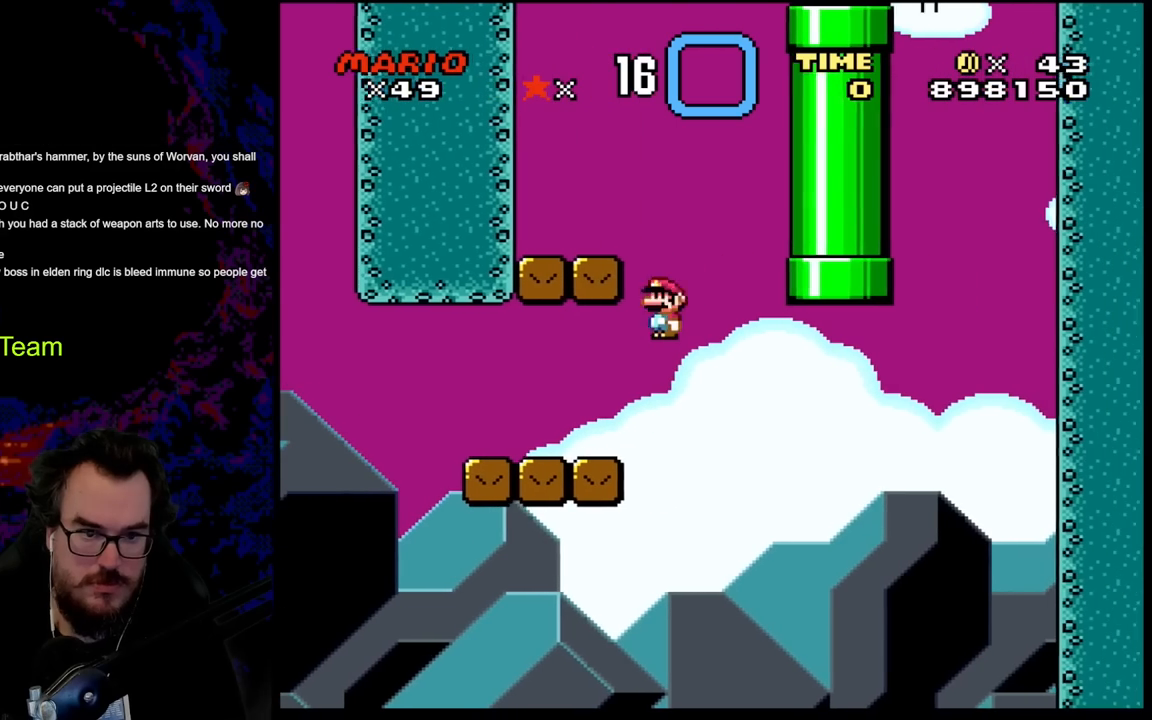
{"buttons": ["B", "Y", "DPAD_LEFT"], "events": [[17, "DPAD_DOWN", "up"]]}
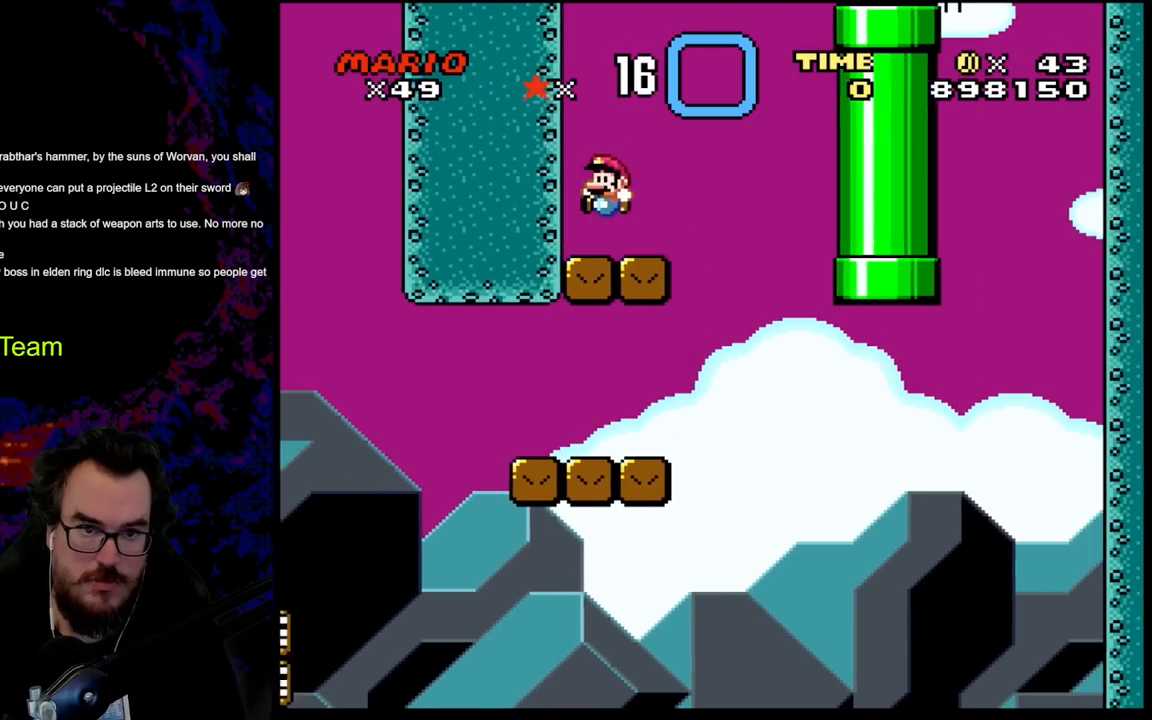
{"buttons": ["Y", "DPAD_RIGHT"], "events": [[33, "B", "up"], [233, "DPAD_LEFT", "up"], [317, "DPAD_RIGHT", "down"]]}
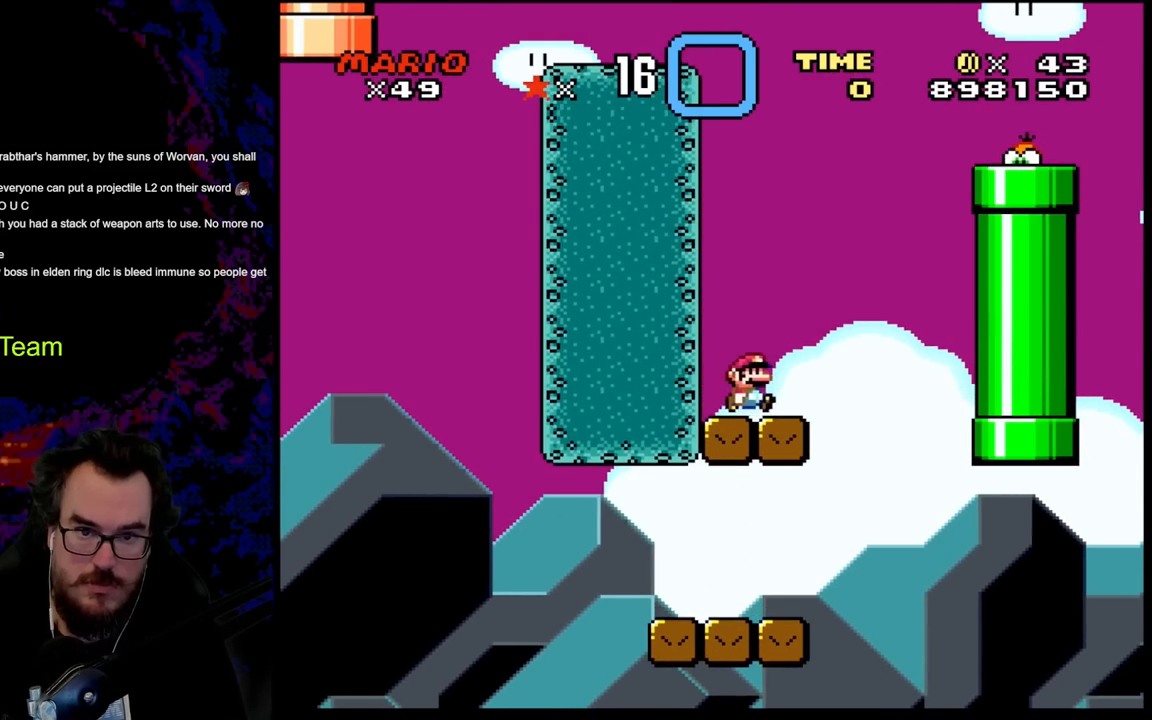
{"buttons": ["B", "Y", "DPAD_RIGHT"], "events": [[183, "B", "down"], [367, "DPAD_DOWN", "down"], [383, "DPAD_LEFT", "down"], [383, "DPAD_RIGHT", "up"], [400, "DPAD_DOWN", "up"], [467, "DPAD_DOWN", "down"], [467, "DPAD_RIGHT", "down"], [483, "DPAD_DOWN", "up"], [483, "DPAD_LEFT", "up"]]}
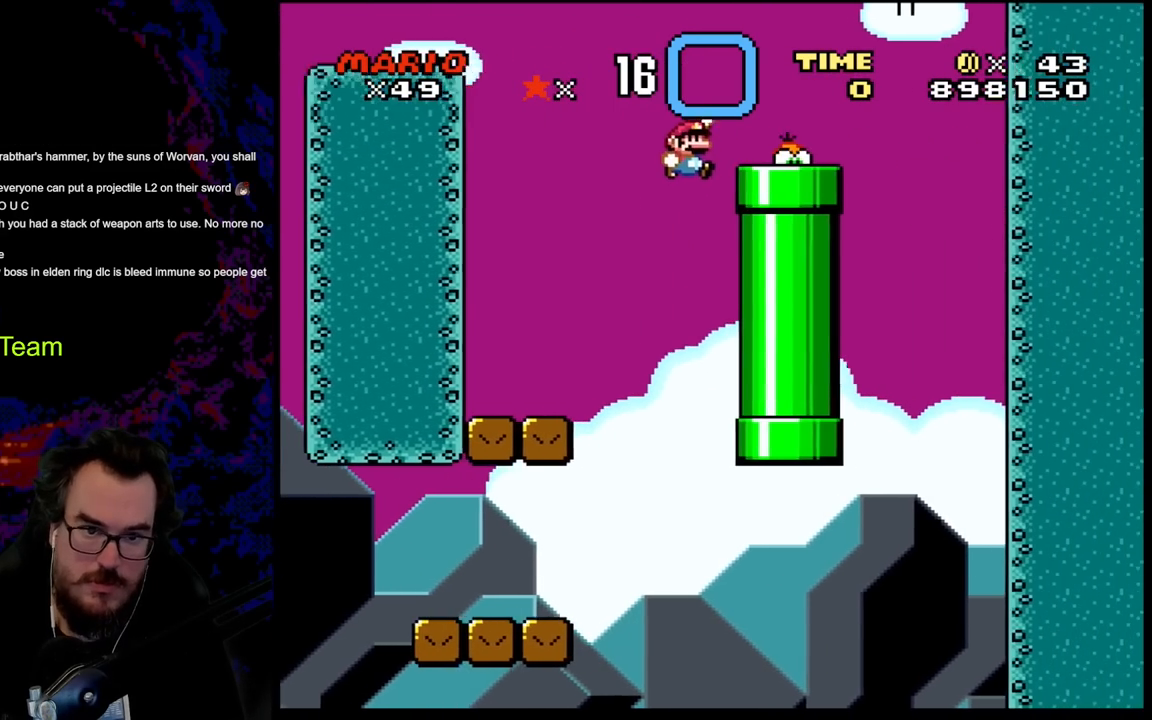
{"buttons": ["A", "X", "DPAD_RIGHT"], "events": [[200, "DPAD_DOWN", "down"], [200, "DPAD_LEFT", "down"], [200, "DPAD_RIGHT", "up"], [217, "DPAD_DOWN", "up"], [233, "B", "up"], [250, "X", "down"], [250, "Y", "up"], [267, "A", "down"], [450, "DPAD_LEFT", "up"], [467, "DPAD_RIGHT", "down"]]}
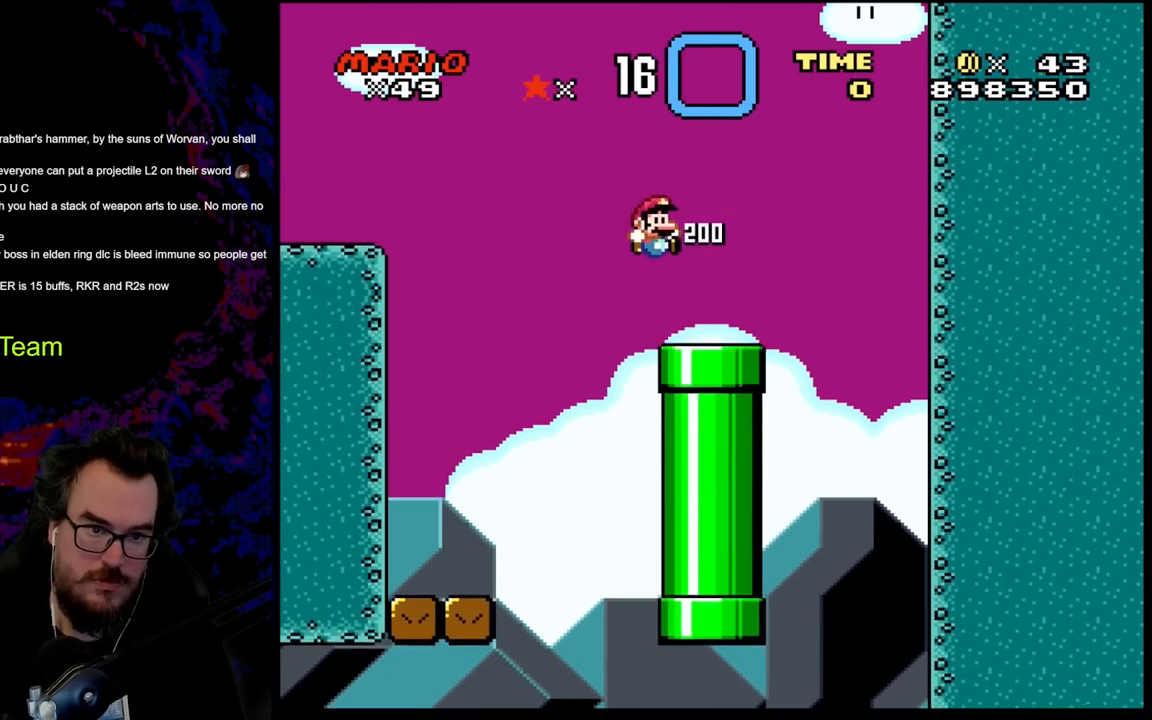
{"buttons": ["Y", "DPAD_LEFT"], "events": [[133, "A", "up"], [267, "DPAD_RIGHT", "up"], [317, "X", "up"], [333, "DPAD_LEFT", "down"], [367, "Y", "down"]]}
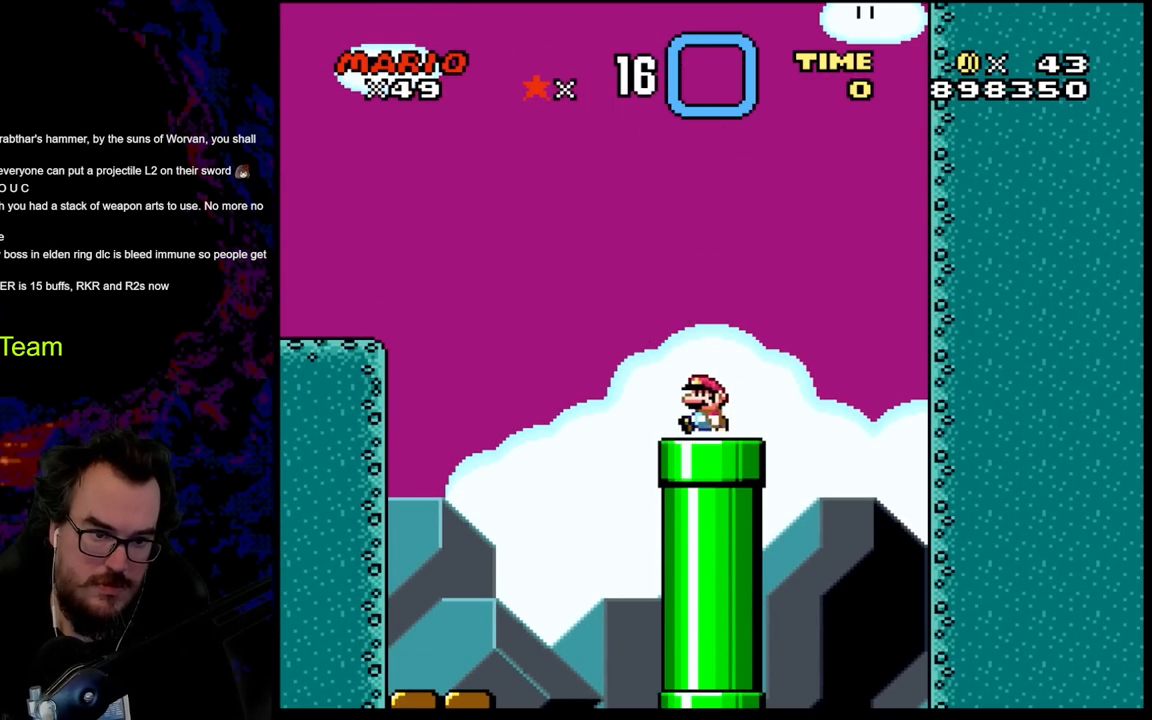
{"buttons": ["B", "Y", "DPAD_LEFT"], "events": [[183, "B", "down"]]}
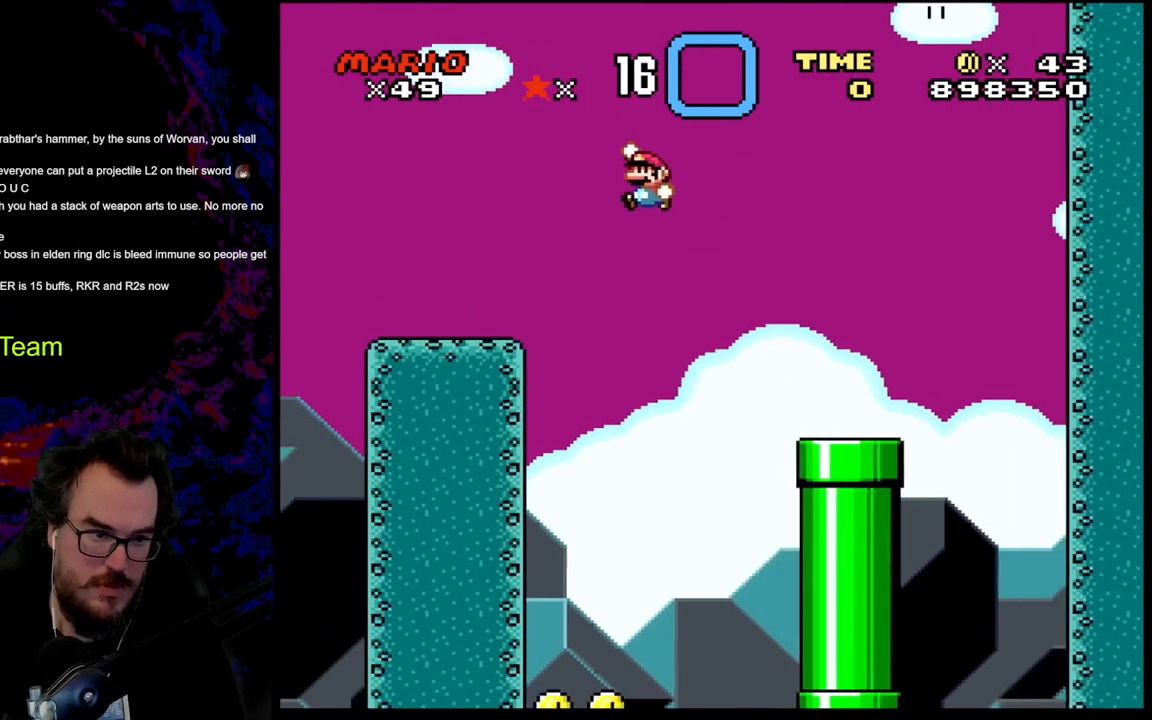
{"buttons": ["B", "Y", "DPAD_LEFT"], "events": []}
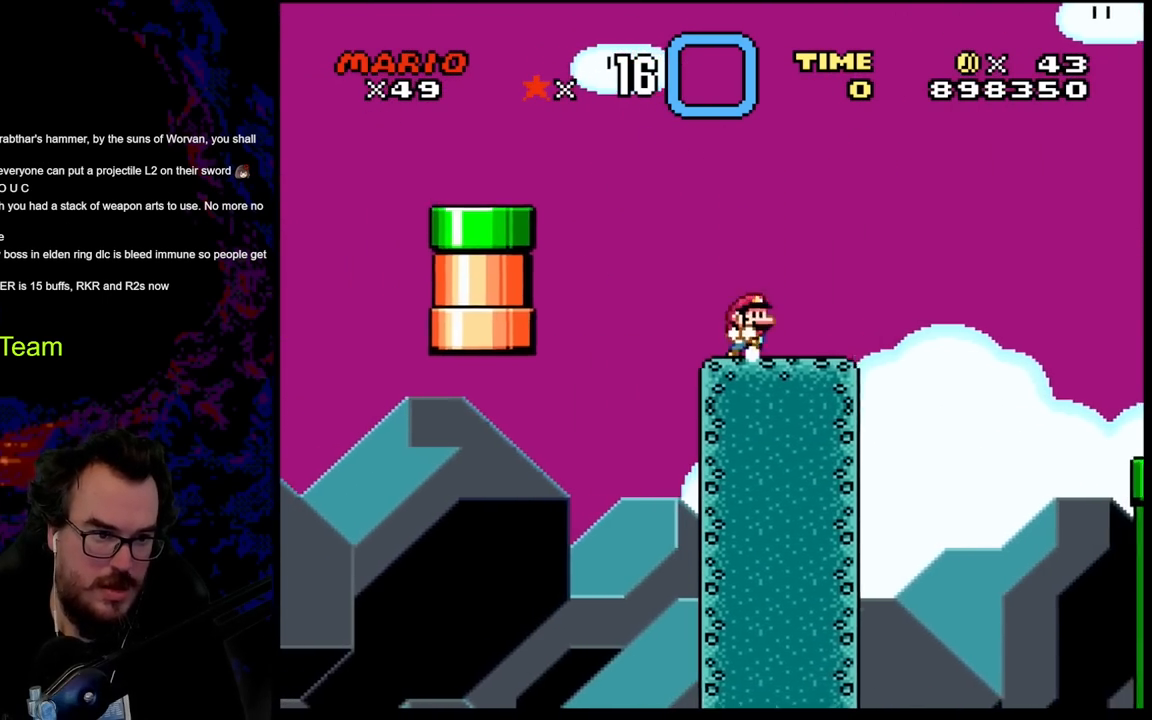
{"buttons": ["Y", "DPAD_LEFT"], "events": [[50, "DPAD_LEFT", "up"], [50, "DPAD_RIGHT", "down"], [100, "B", "up"], [167, "DPAD_RIGHT", "up"], [483, "DPAD_LEFT", "down"]]}
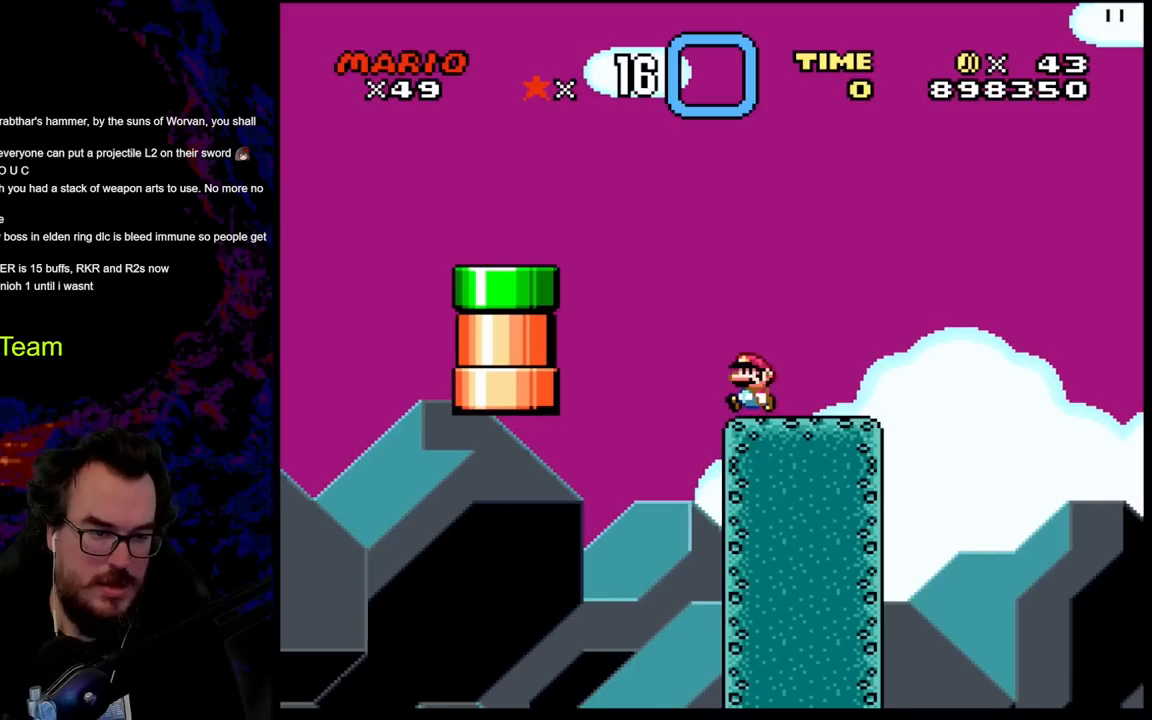
{"buttons": ["B", "Y", "DPAD_LEFT"], "events": [[133, "B", "down"]]}
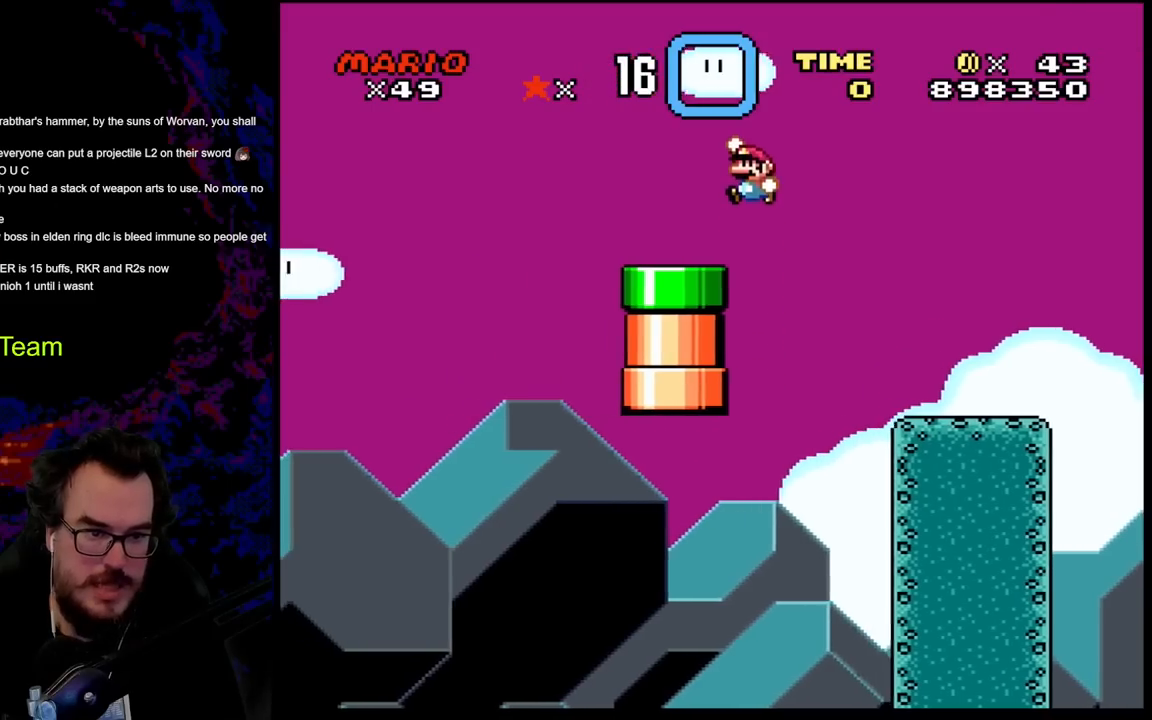
{"buttons": ["Y"], "events": [[183, "DPAD_LEFT", "up"], [183, "DPAD_RIGHT", "down"], [217, "B", "up"], [317, "DPAD_RIGHT", "up"]]}
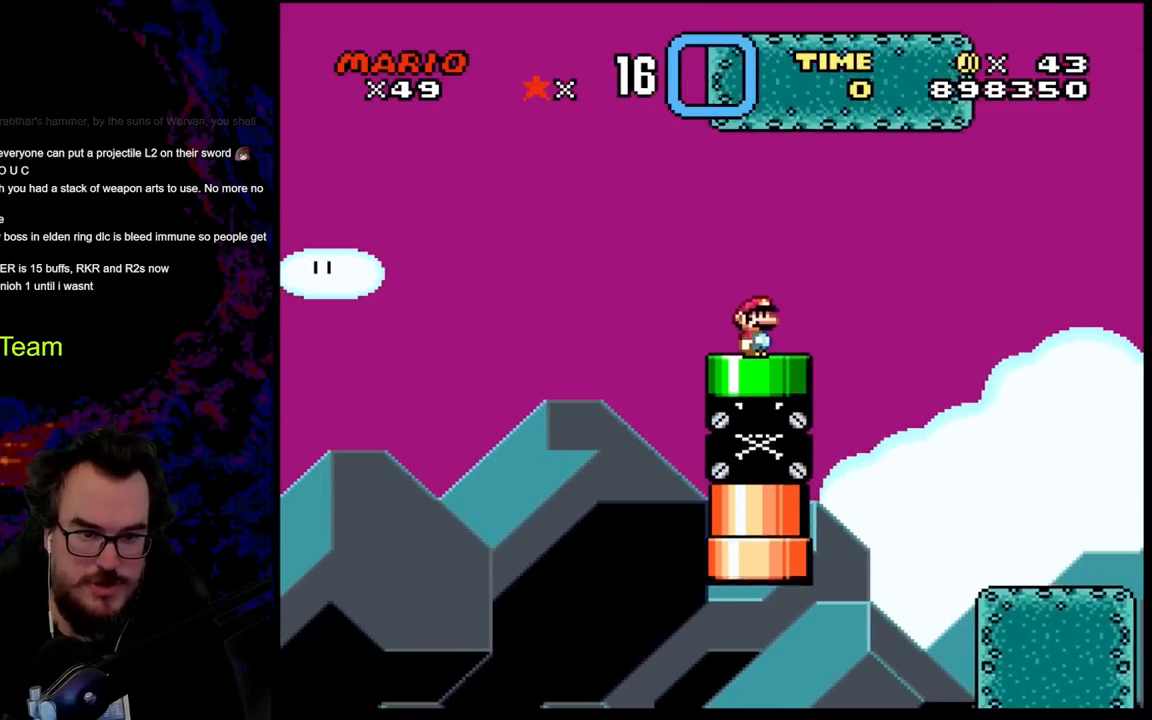
{"buttons": ["Y", "DPAD_LEFT"], "events": [[333, "DPAD_LEFT", "down"]]}
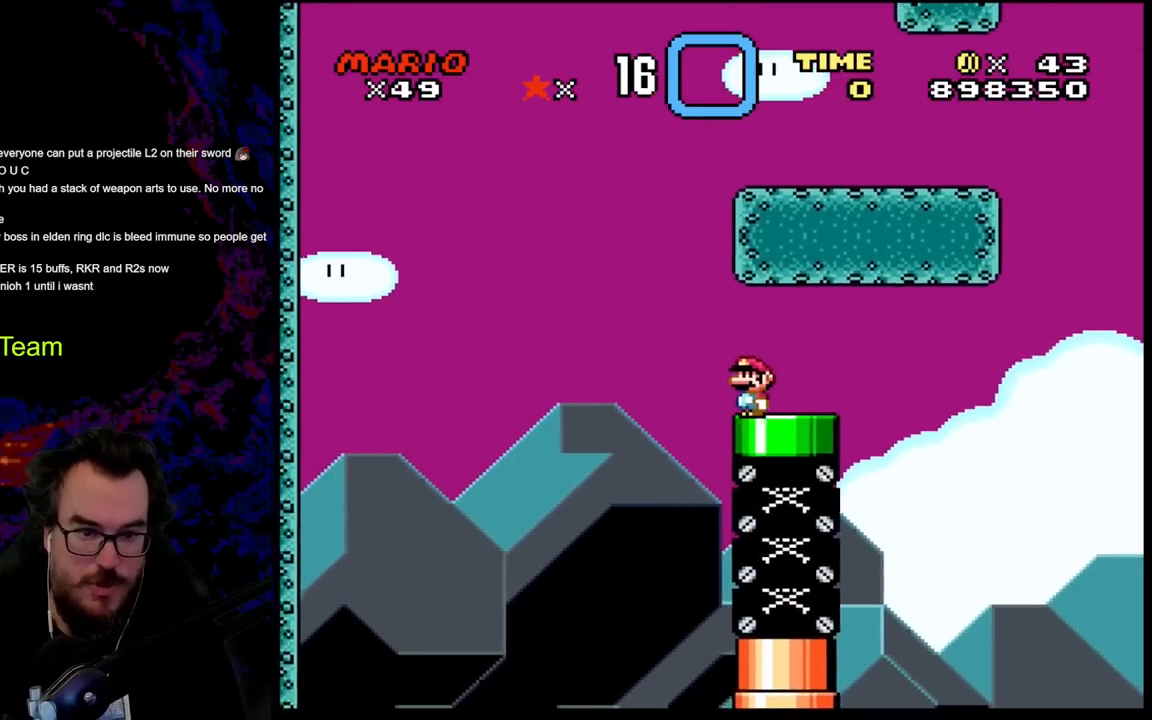
{"buttons": ["B", "Y", "DPAD_RIGHT"], "events": [[133, "B", "down"], [200, "DPAD_LEFT", "up"], [200, "DPAD_RIGHT", "down"]]}
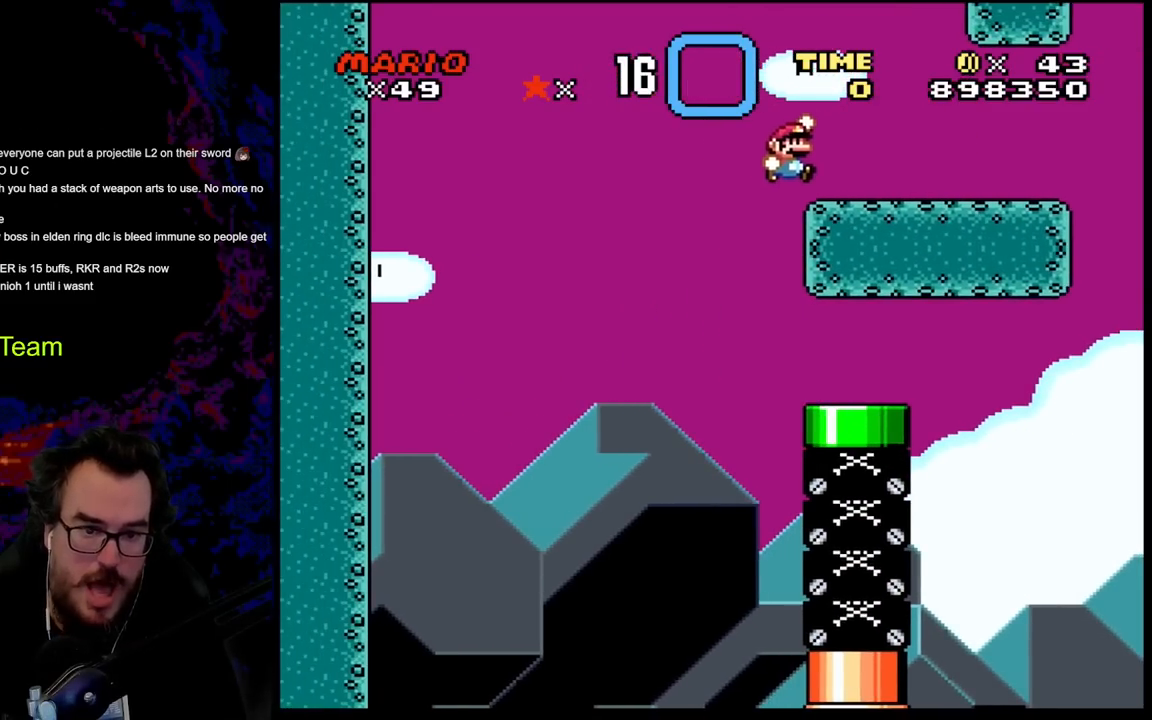
{"buttons": ["Y"], "events": [[267, "B", "up"], [283, "DPAD_DOWN", "down"], [300, "DPAD_DOWN", "up"], [300, "DPAD_LEFT", "down"], [300, "DPAD_RIGHT", "up"], [433, "DPAD_LEFT", "up"]]}
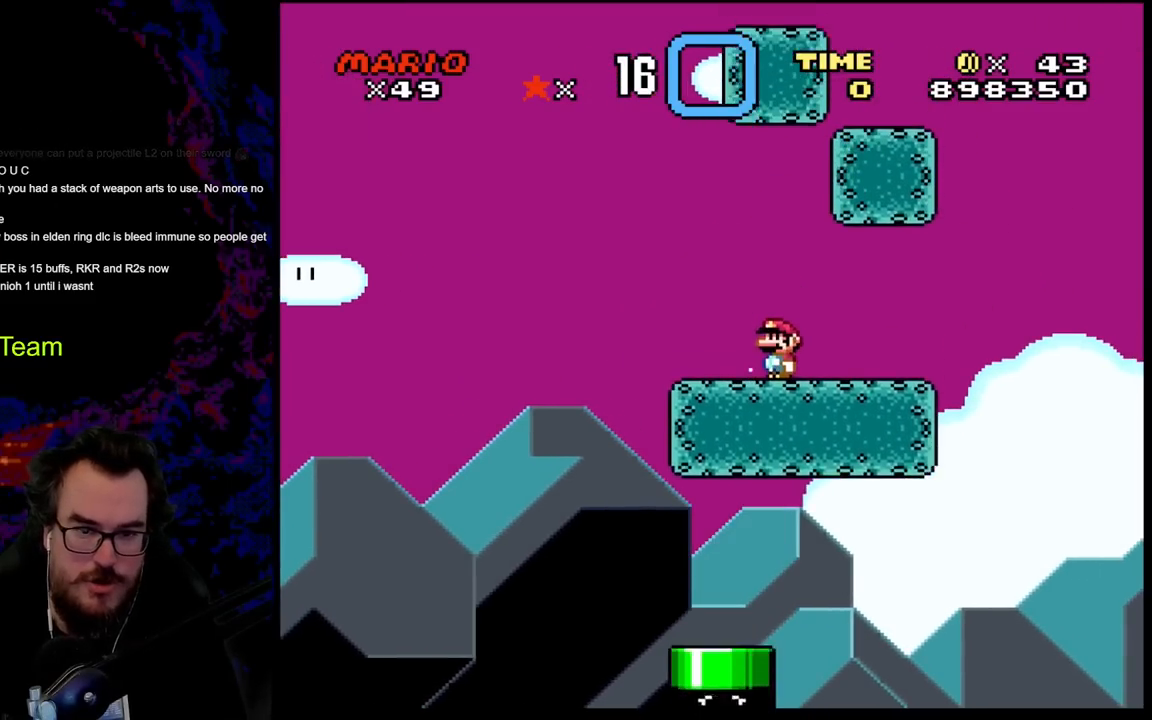
{"buttons": ["Y"], "events": [[283, "DPAD_RIGHT", "down"], [383, "DPAD_RIGHT", "up"]]}
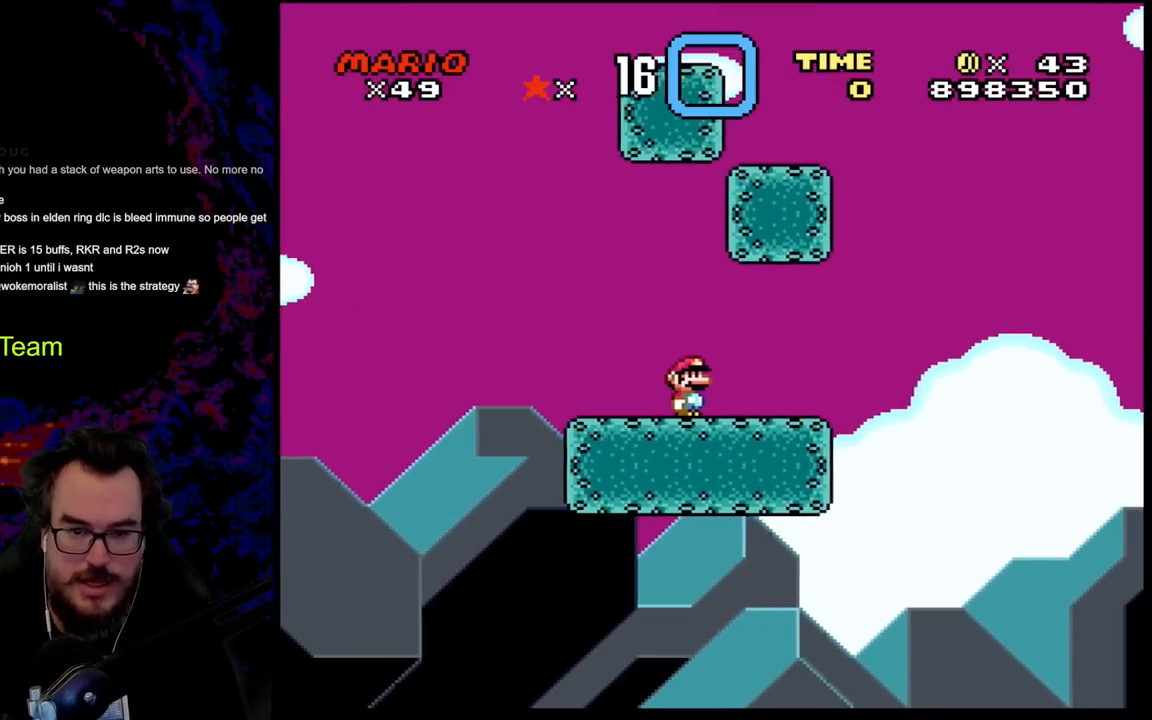
{"buttons": [], "events": [[67, "DPAD_RIGHT", "down"], [167, "DPAD_RIGHT", "up"], [350, "Y", "up"]]}
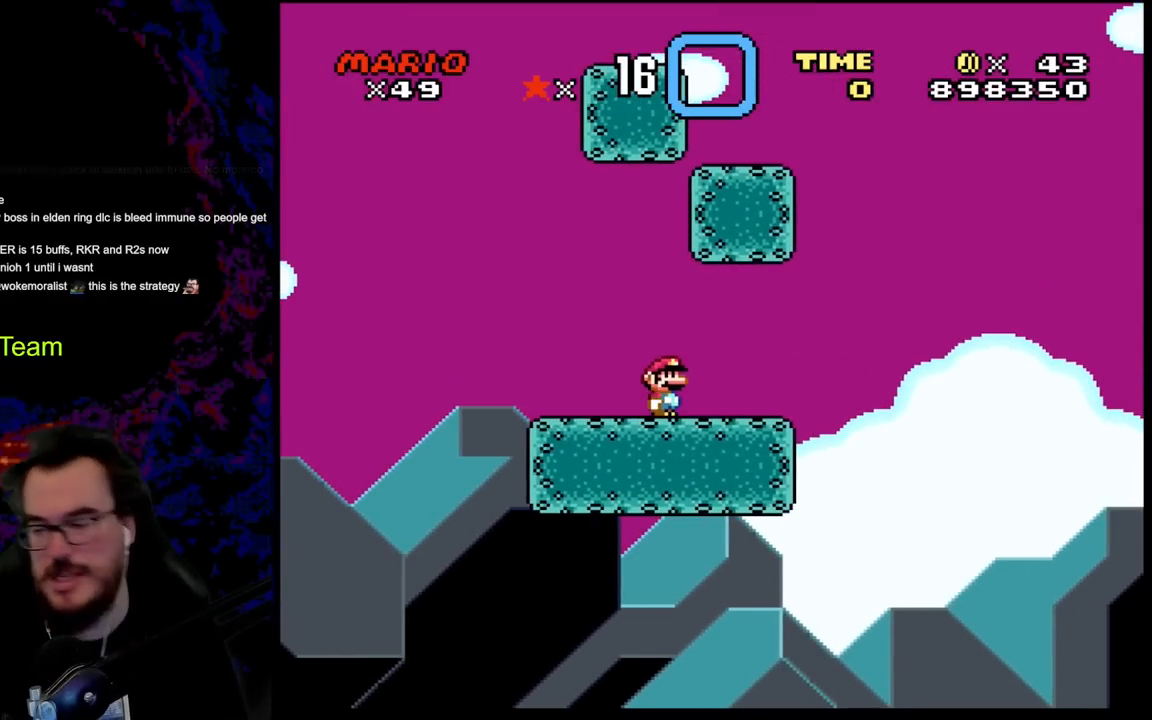
{"buttons": ["Y", "DPAD_LEFT"], "events": [[233, "Y", "down"], [333, "DPAD_LEFT", "down"]]}
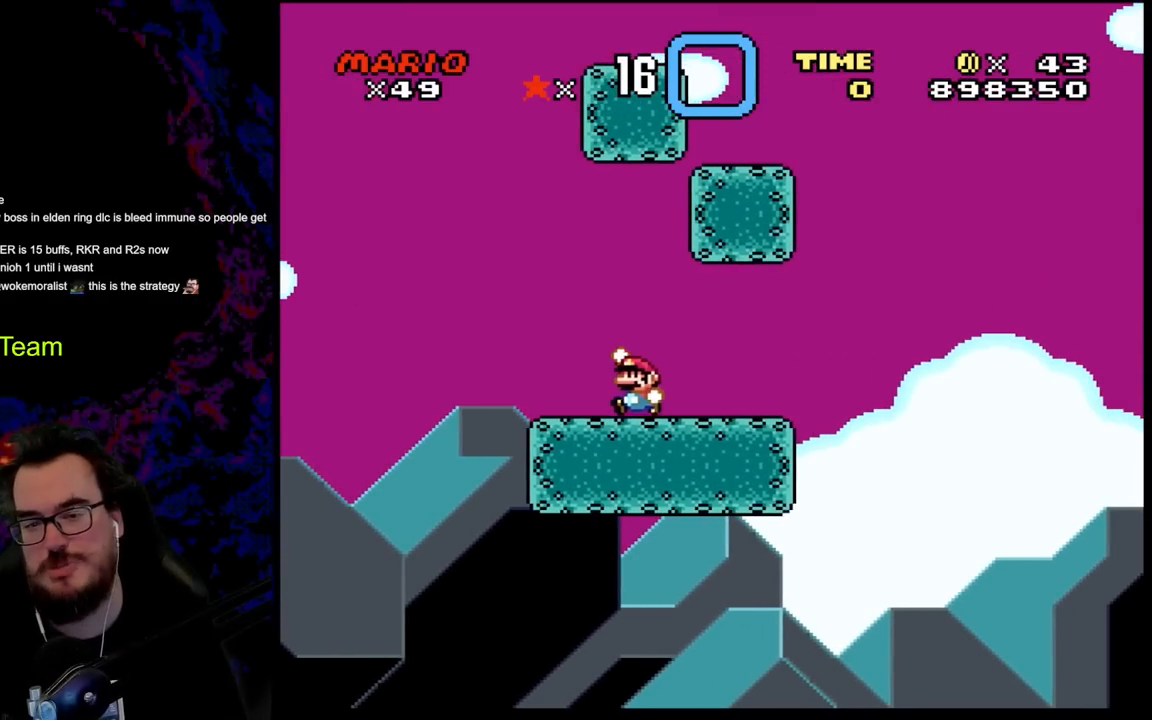
{"buttons": ["Y", "DPAD_RIGHT"], "events": [[50, "B", "down"], [200, "B", "up"], [200, "DPAD_LEFT", "up"], [250, "DPAD_RIGHT", "down"]]}
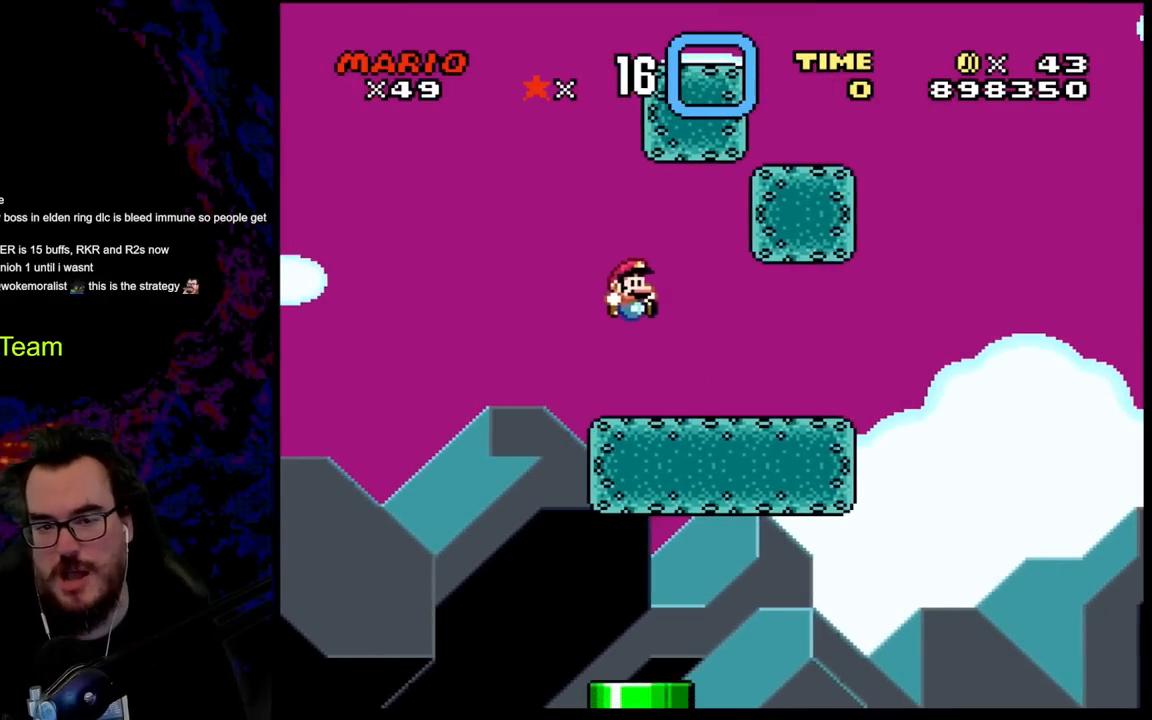
{"buttons": ["Y", "DPAD_RIGHT"], "events": []}
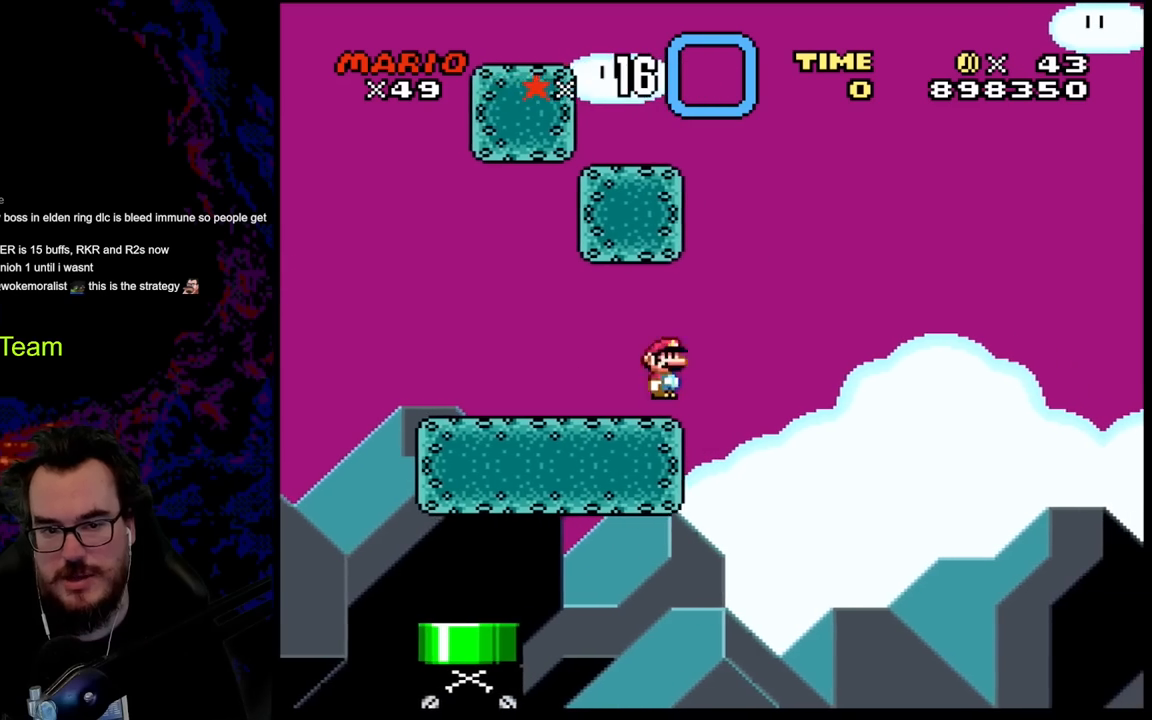
{"buttons": ["B", "Y", "DPAD_LEFT"], "events": [[33, "B", "down"], [117, "DPAD_DOWN", "down"], [133, "DPAD_LEFT", "down"], [133, "DPAD_RIGHT", "up"], [150, "DPAD_DOWN", "up"]]}
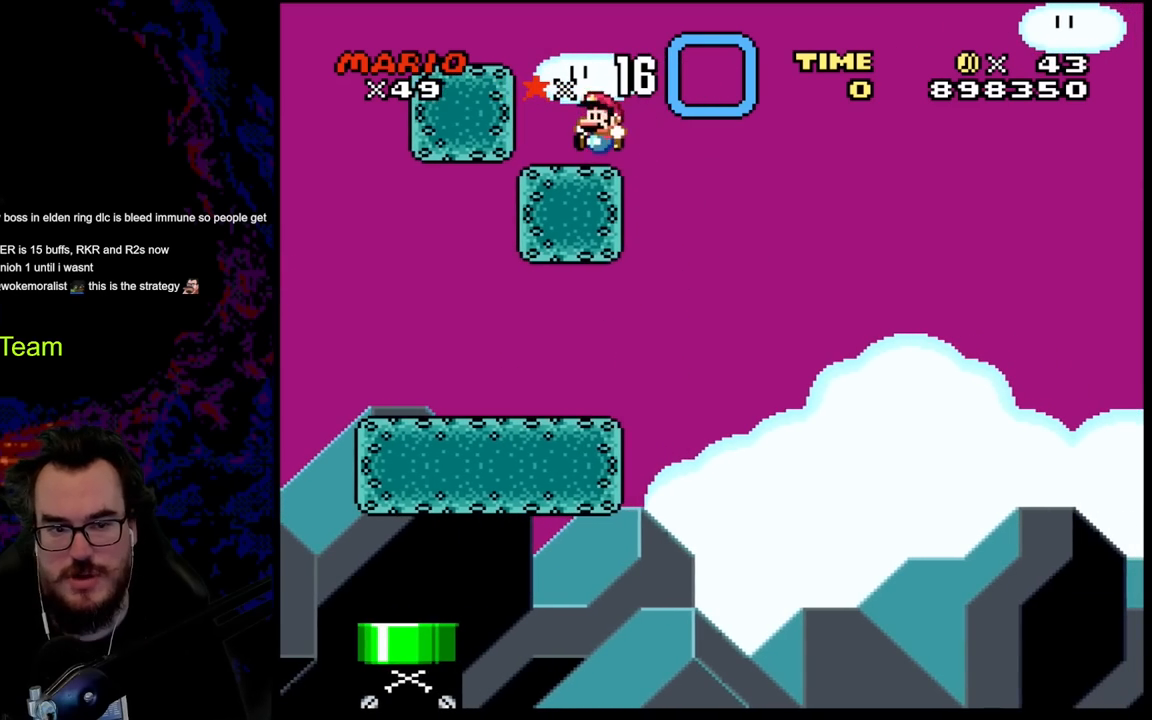
{"buttons": ["X"], "events": [[133, "B", "up"], [183, "DPAD_LEFT", "up"], [200, "DPAD_RIGHT", "down"], [317, "Y", "up"], [333, "DPAD_RIGHT", "up"], [333, "X", "down"]]}
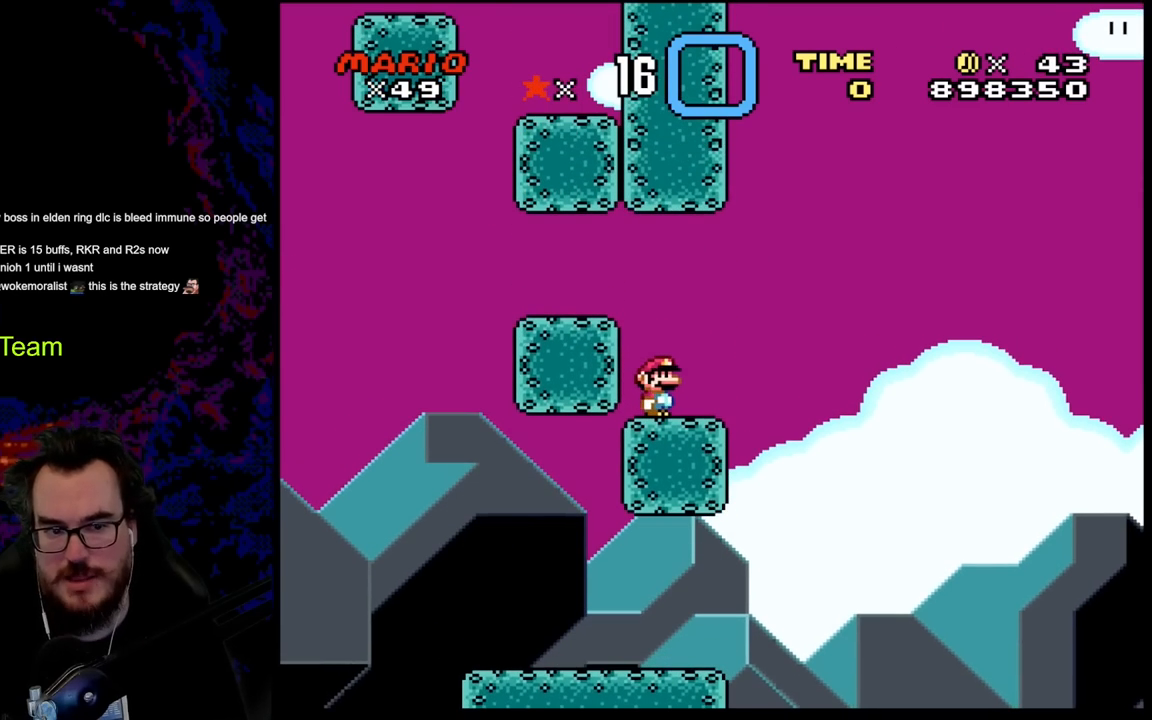
{"buttons": ["A", "X", "DPAD_LEFT"], "events": [[333, "A", "down"], [433, "DPAD_LEFT", "down"]]}